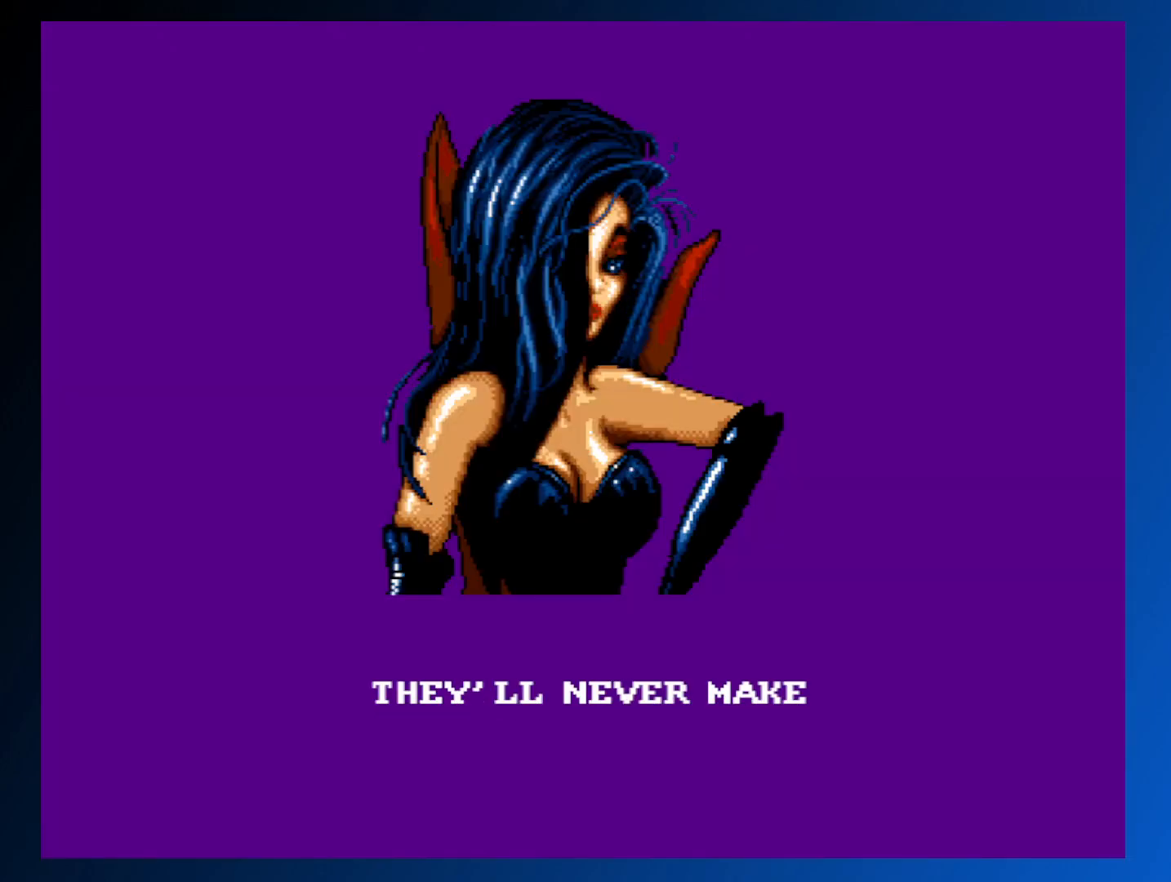
Gameplay with a controller (Xbox layout); each line is a JSON object with the inputs held at the frame after it (dt_ms = milliseconds from this image to that frame). "events" lists button and stick changes between this image and that frame as [ms after this image, input, new state], when the widget could be followed in between. Not read: L3 R3 left_stick right_stick.
{"dt_ms": 1000, "buttons": ["DPAD_UP"], "events": [[917, "DPAD_UP", "down"]]}
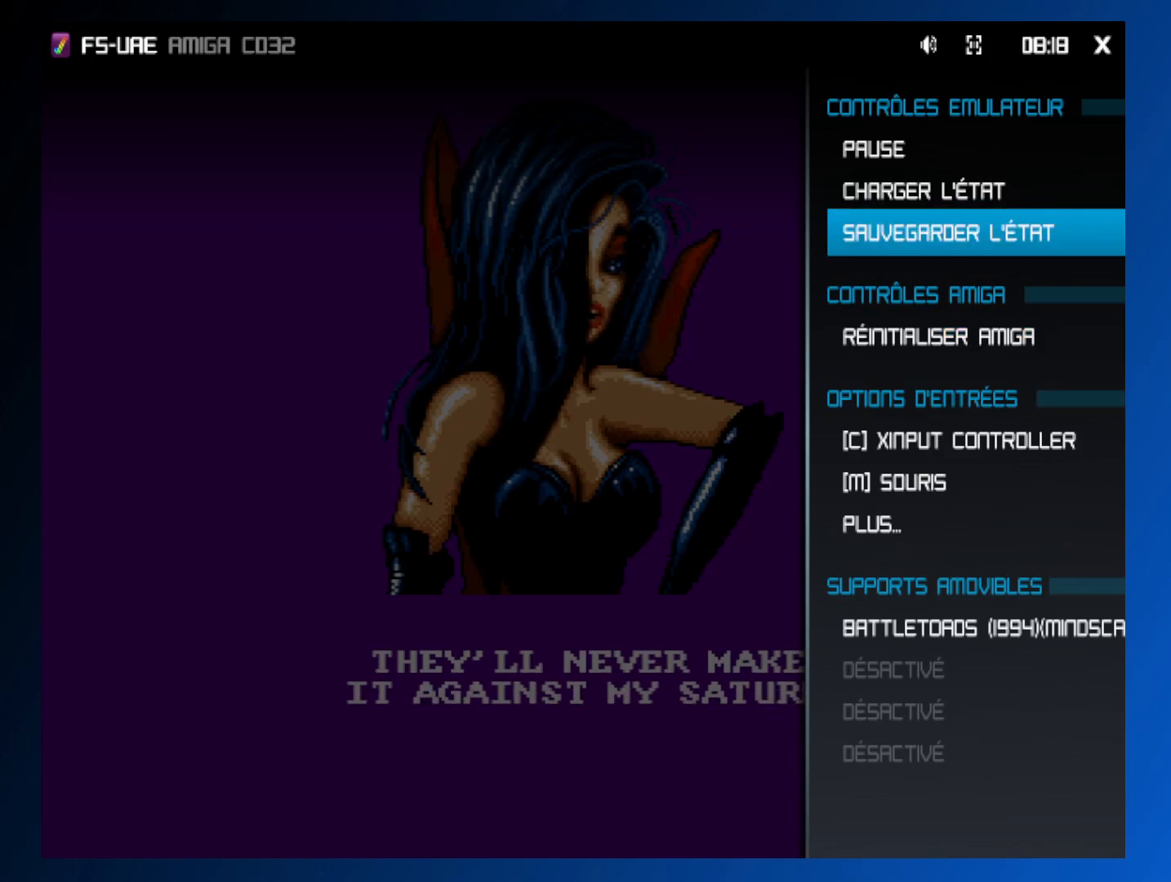
{"dt_ms": 500, "buttons": [], "events": [[33, "DPAD_UP", "up"]]}
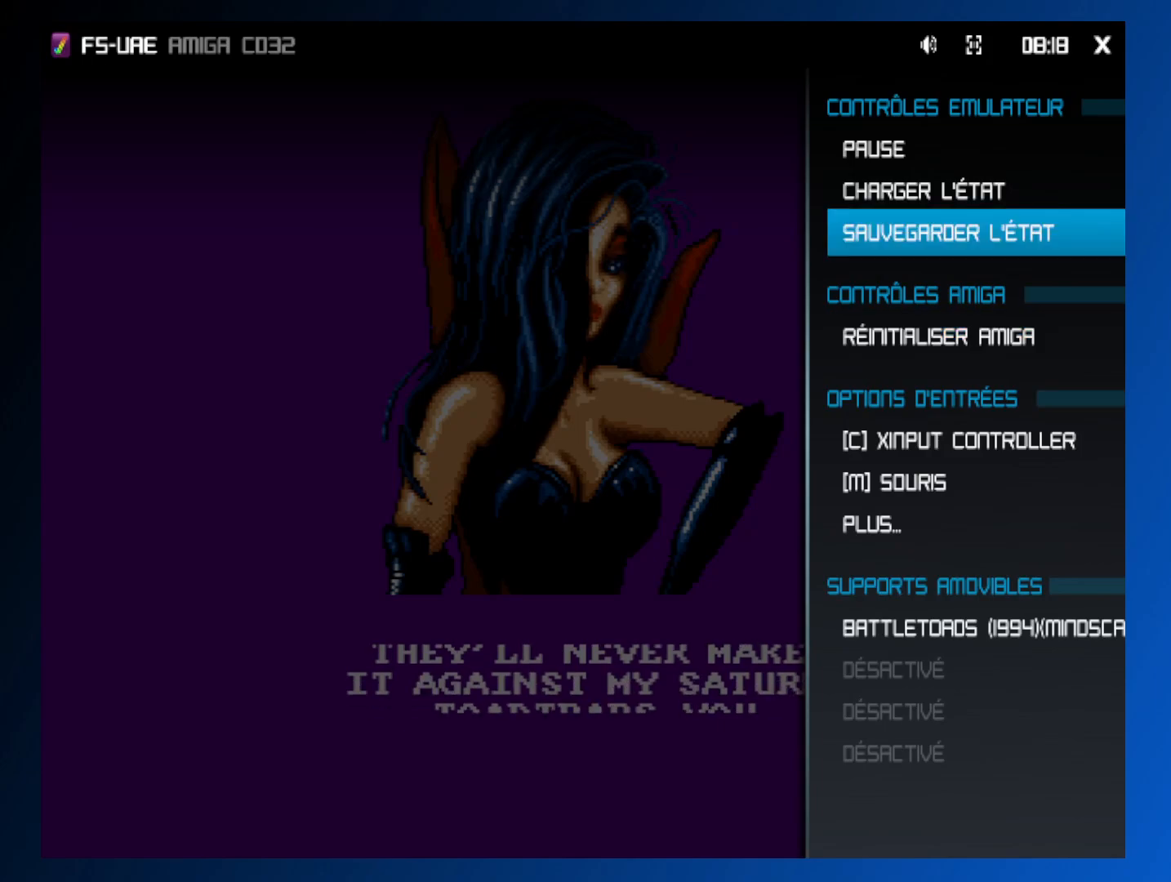
{"dt_ms": 500, "buttons": [], "events": [[83, "A", "down"], [217, "A", "up"]]}
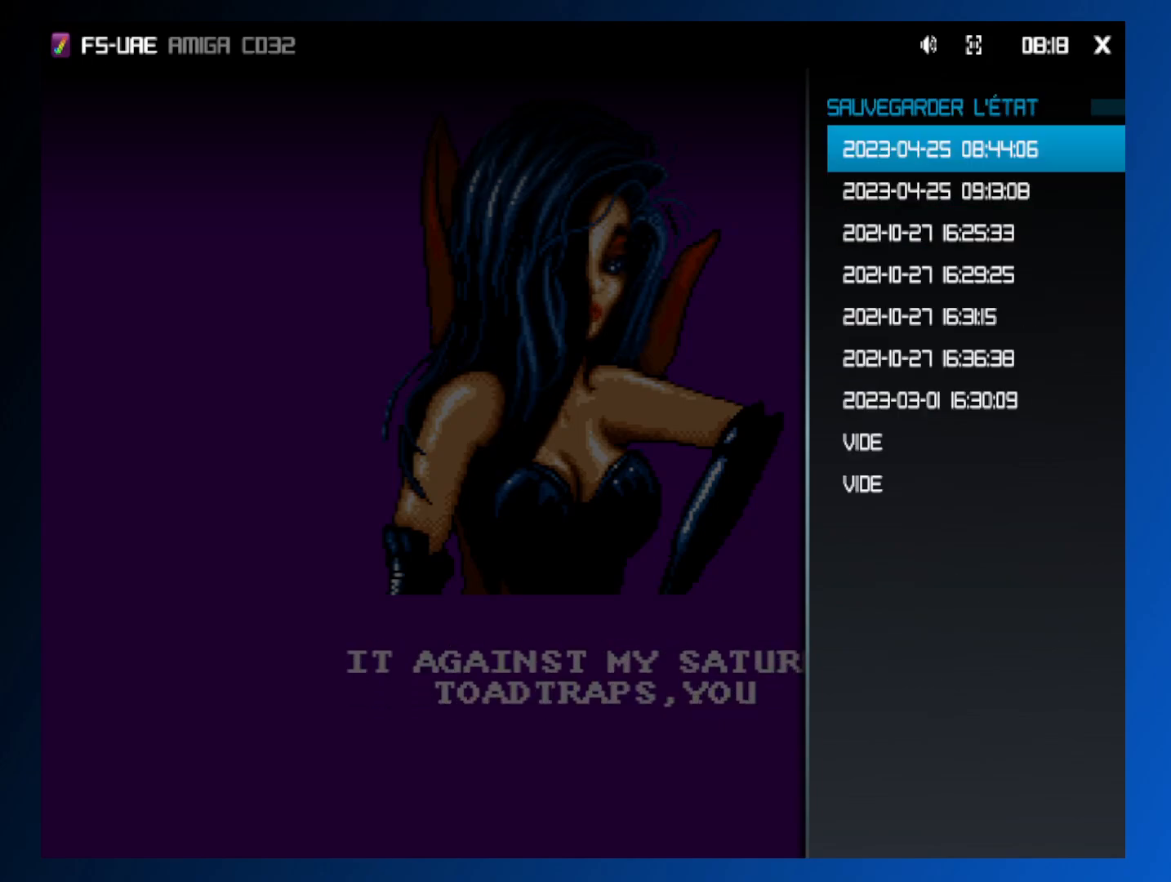
{"dt_ms": 500, "buttons": [], "events": [[283, "A", "down"], [417, "A", "up"]]}